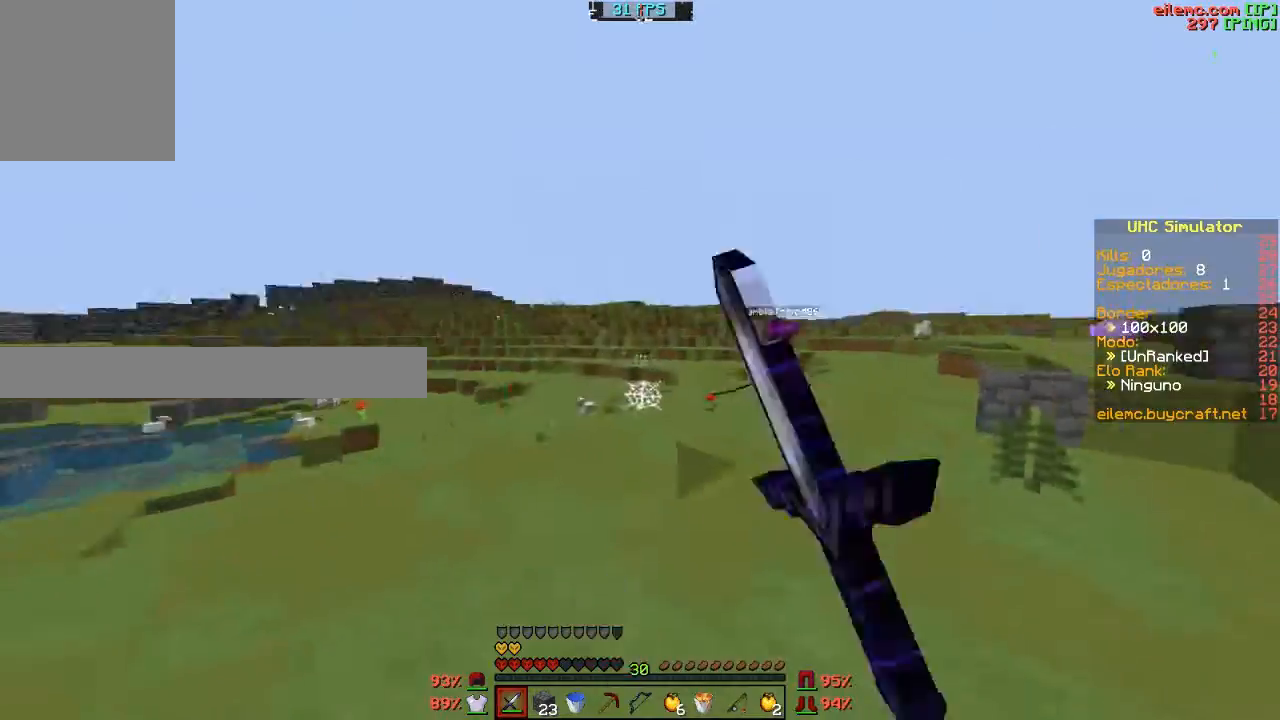
Gameplay with keyboard; each line is a JSON object with the keys held at the frame after it. "events" lists presses ("down") and releases ("up") of "a", "c", "d", "f", "s", "v", "w" and "z" between this image and that frame as [ms after this image, input, new state], when the widget could be followed in between. No other keys are recorded. Mouse input is not recorded.
{"keys": ["a", "w"], "events": [[100, "a", "up"], [100, "w", "down"], [434, "a", "down"]]}
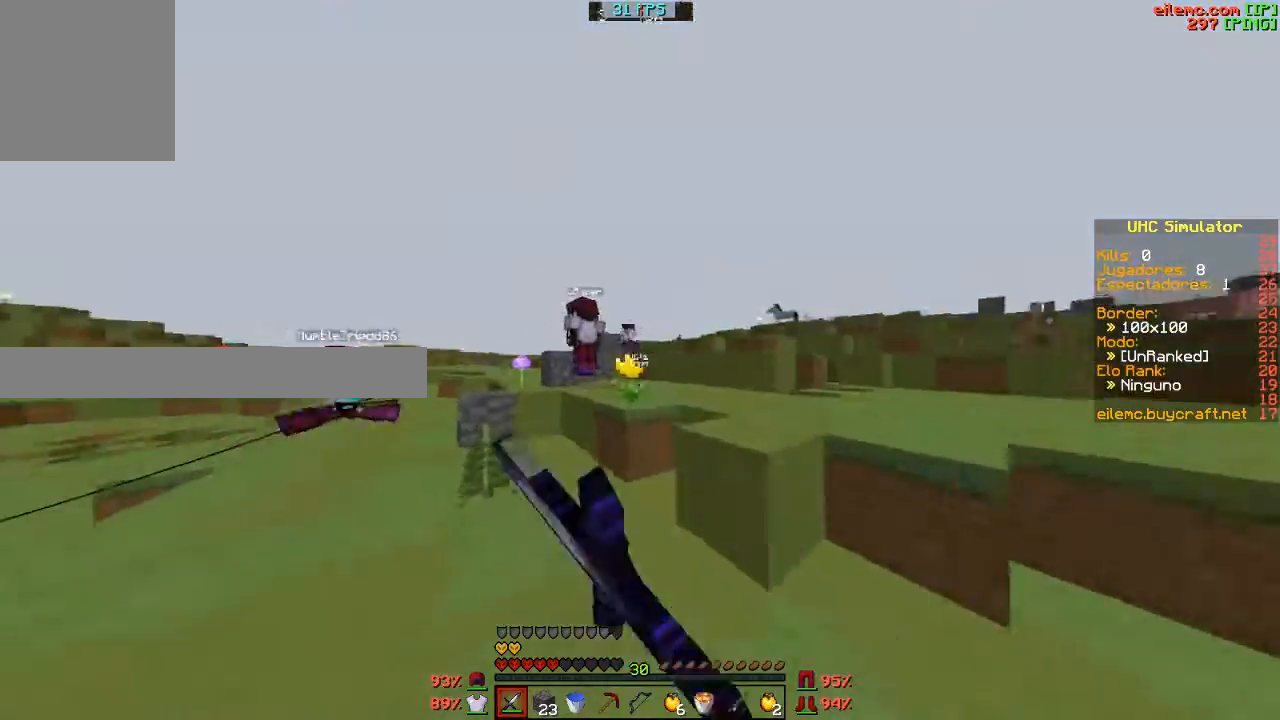
{"keys": ["a", "w"], "events": [[67, "a", "up"], [367, "a", "down"]]}
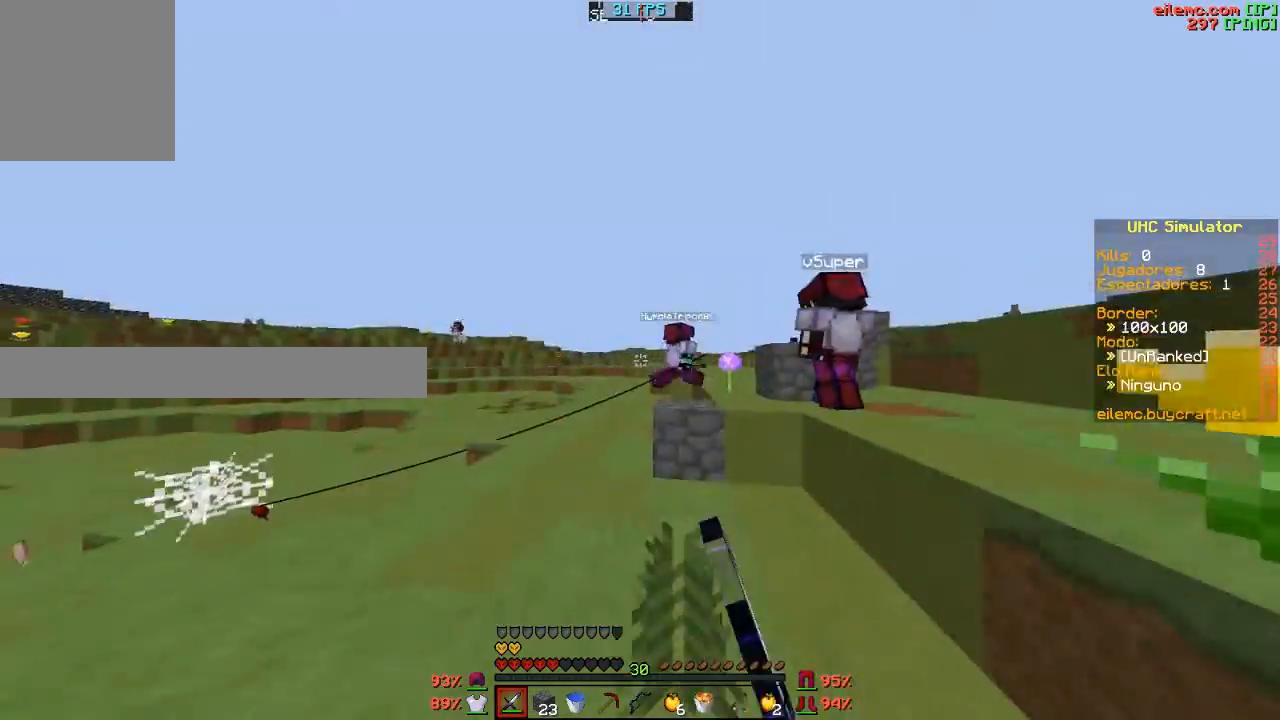
{"keys": ["w"], "events": [[34, "a", "up"]]}
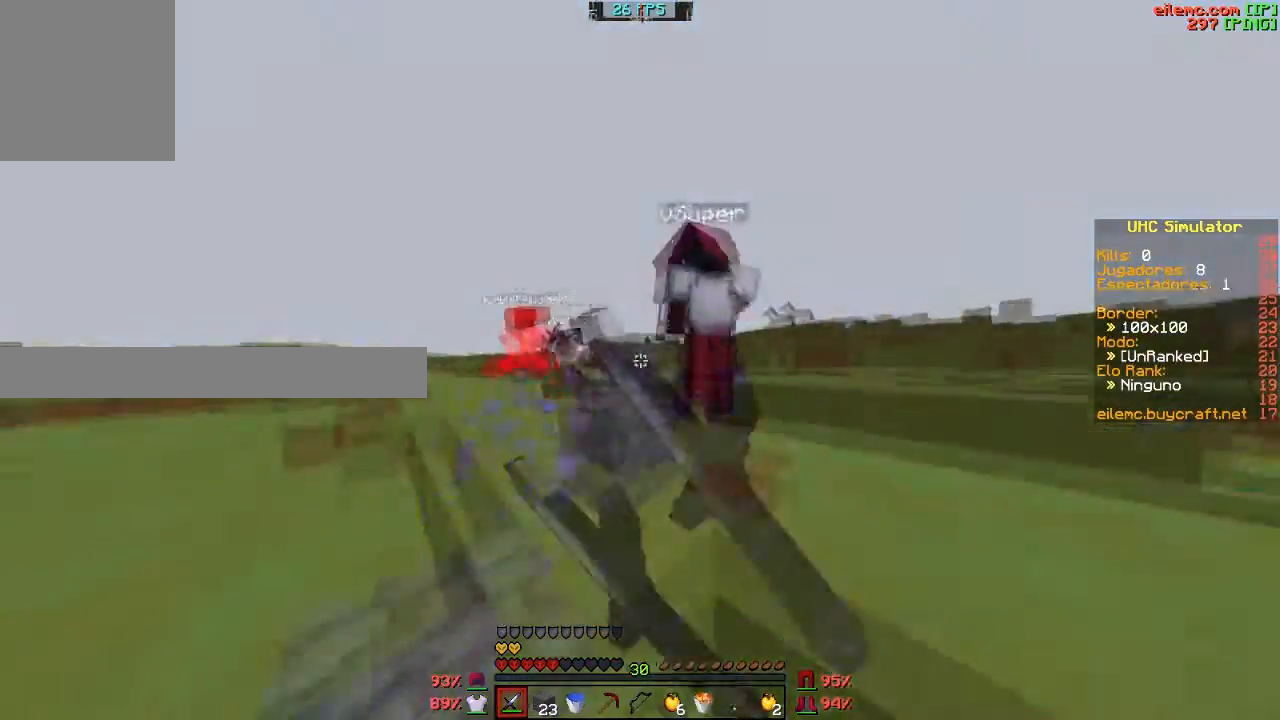
{"keys": ["d", "w"], "events": [[133, "d", "down"], [200, "d", "up"], [400, "d", "down"]]}
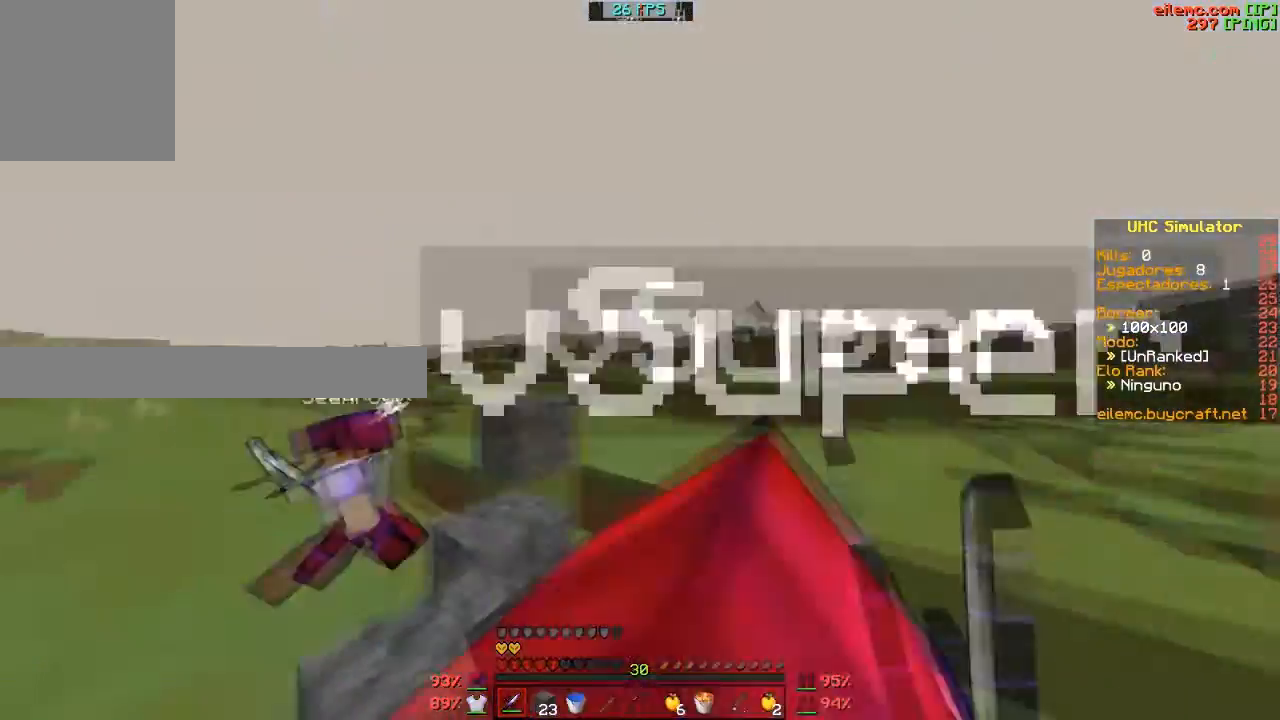
{"keys": ["d"], "events": [[100, "w", "up"]]}
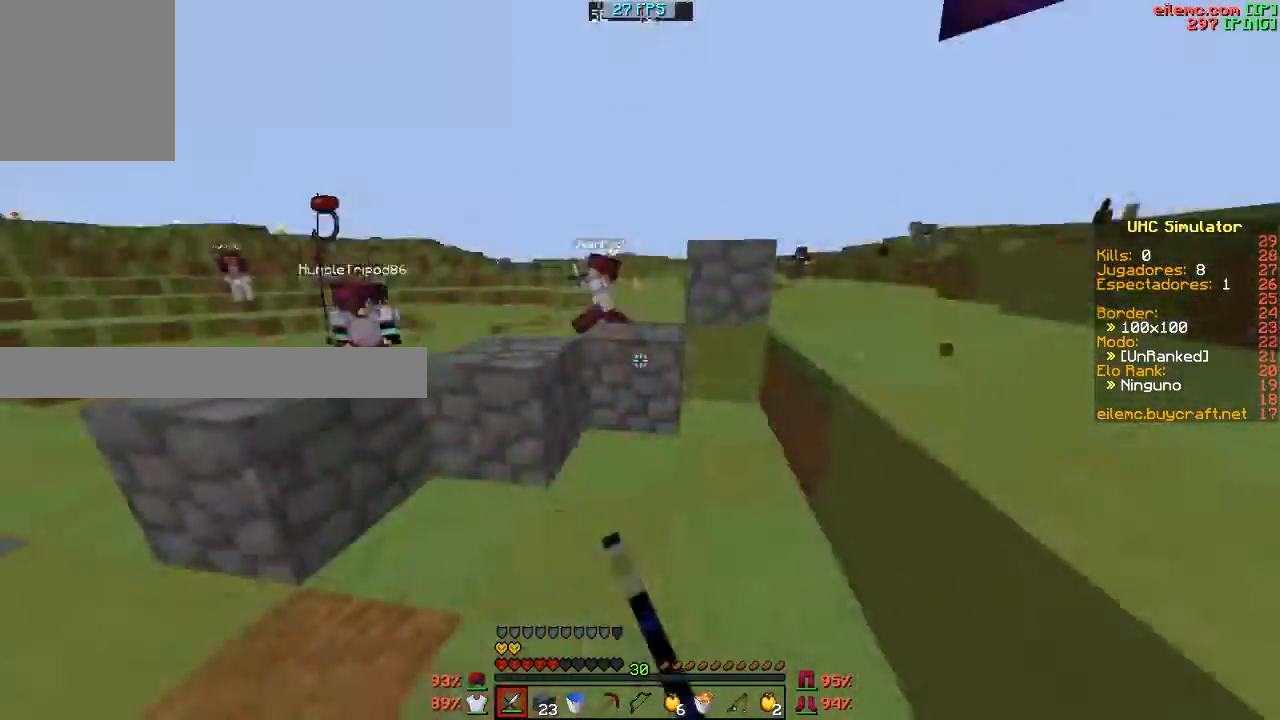
{"keys": ["w"], "events": [[33, "a", "down"], [33, "d", "up"], [233, "a", "up"], [233, "d", "down"], [334, "w", "down"], [400, "d", "up"]]}
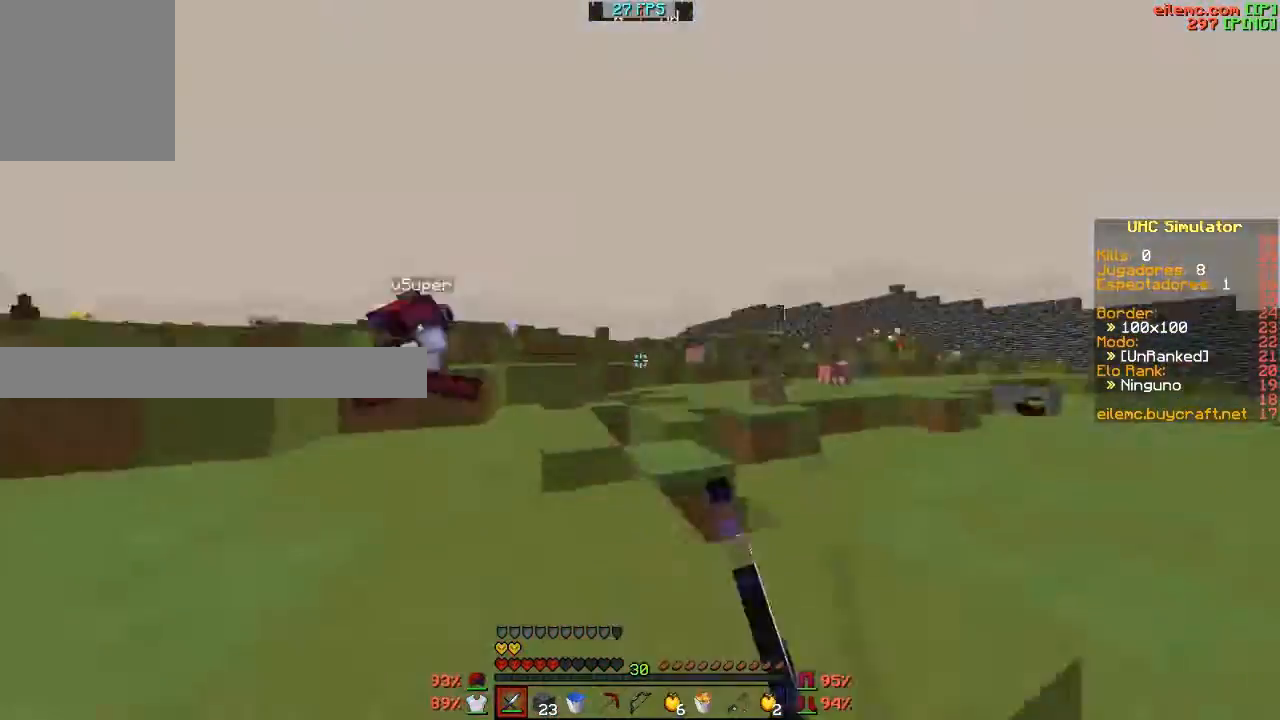
{"keys": ["w"], "events": [[100, "d", "down"], [201, "d", "up"]]}
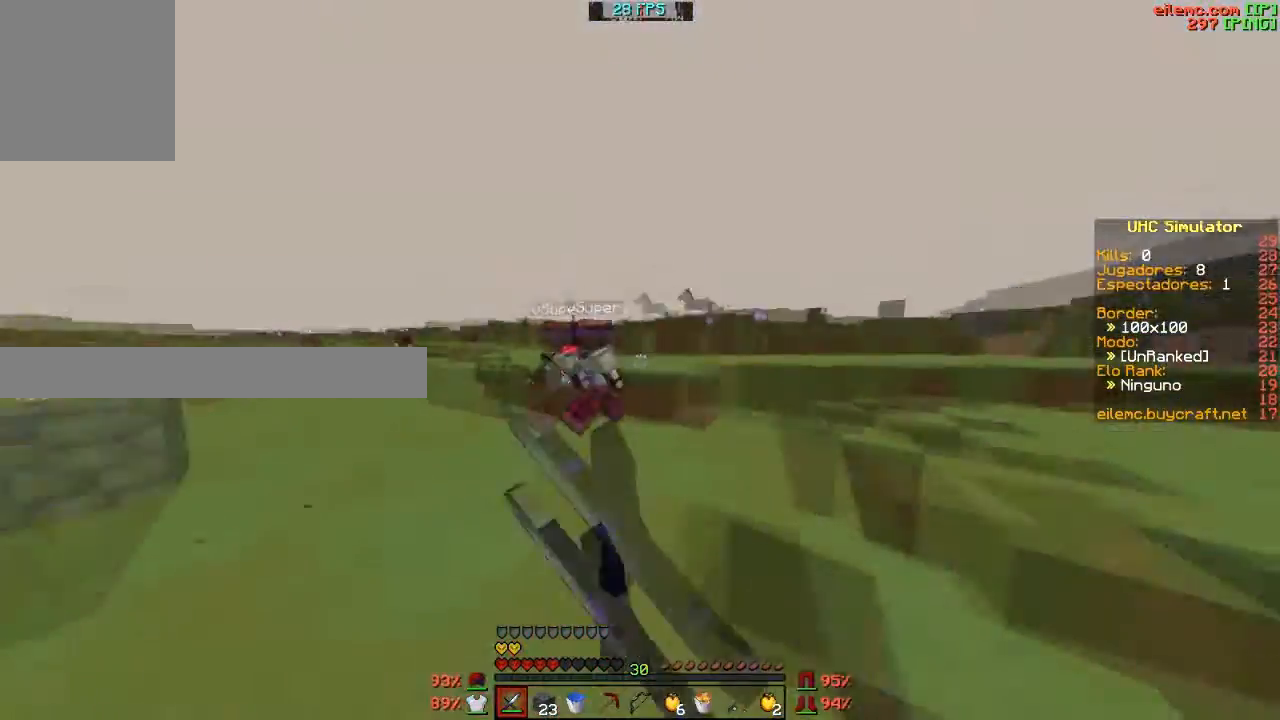
{"keys": ["d"], "events": [[267, "d", "down"], [400, "w", "up"]]}
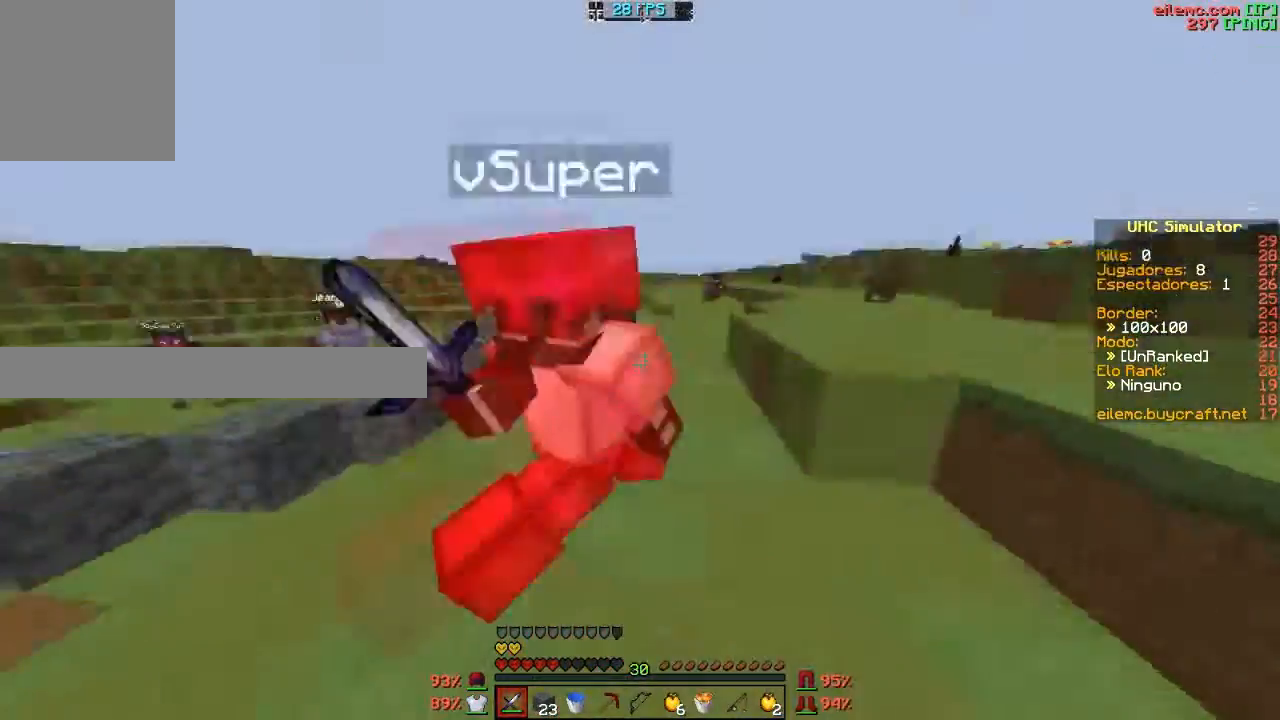
{"keys": ["w"], "events": [[167, "w", "down"], [201, "d", "up"], [367, "a", "down"], [467, "a", "up"]]}
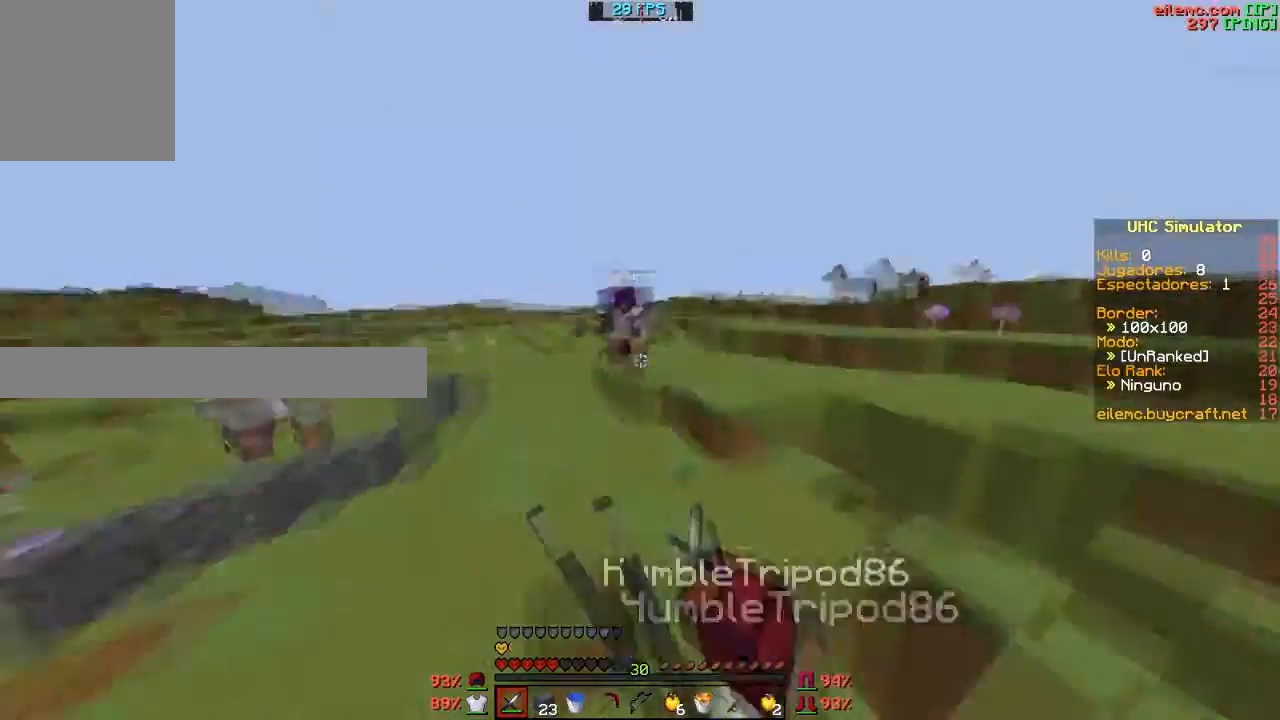
{"keys": ["w"], "events": [[67, "a", "down"], [367, "a", "up"]]}
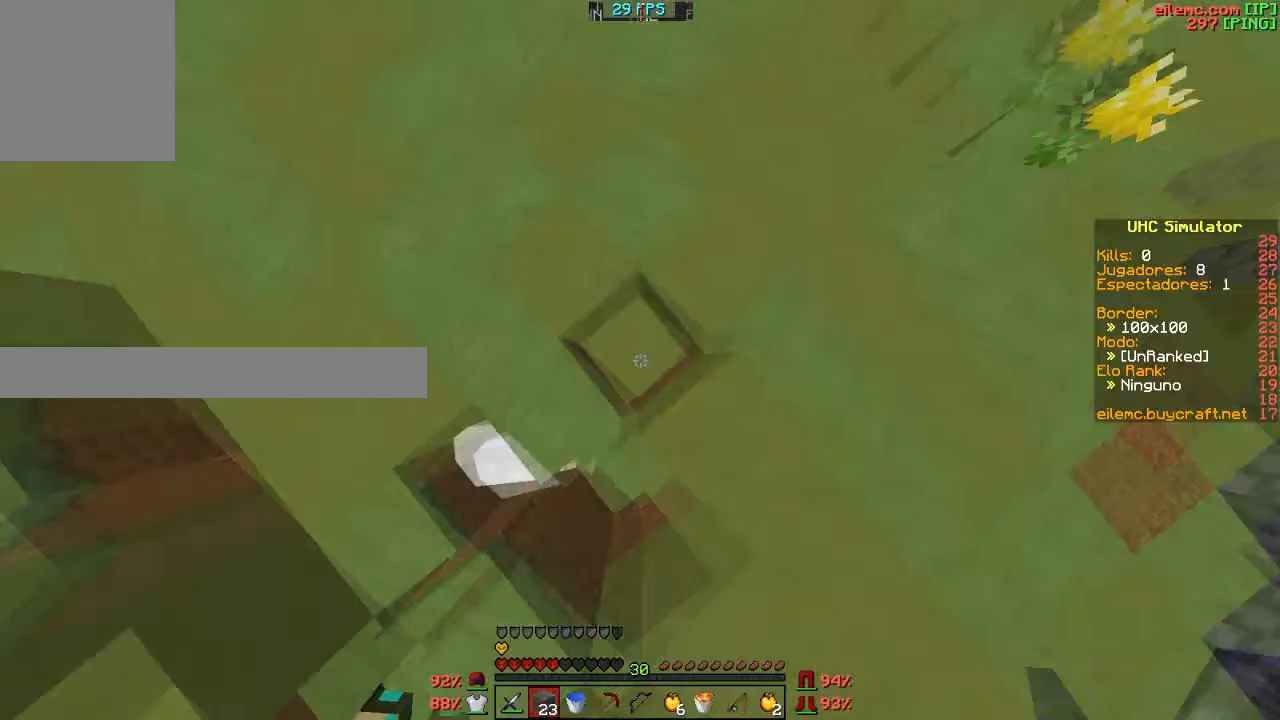
{"keys": ["w"], "events": []}
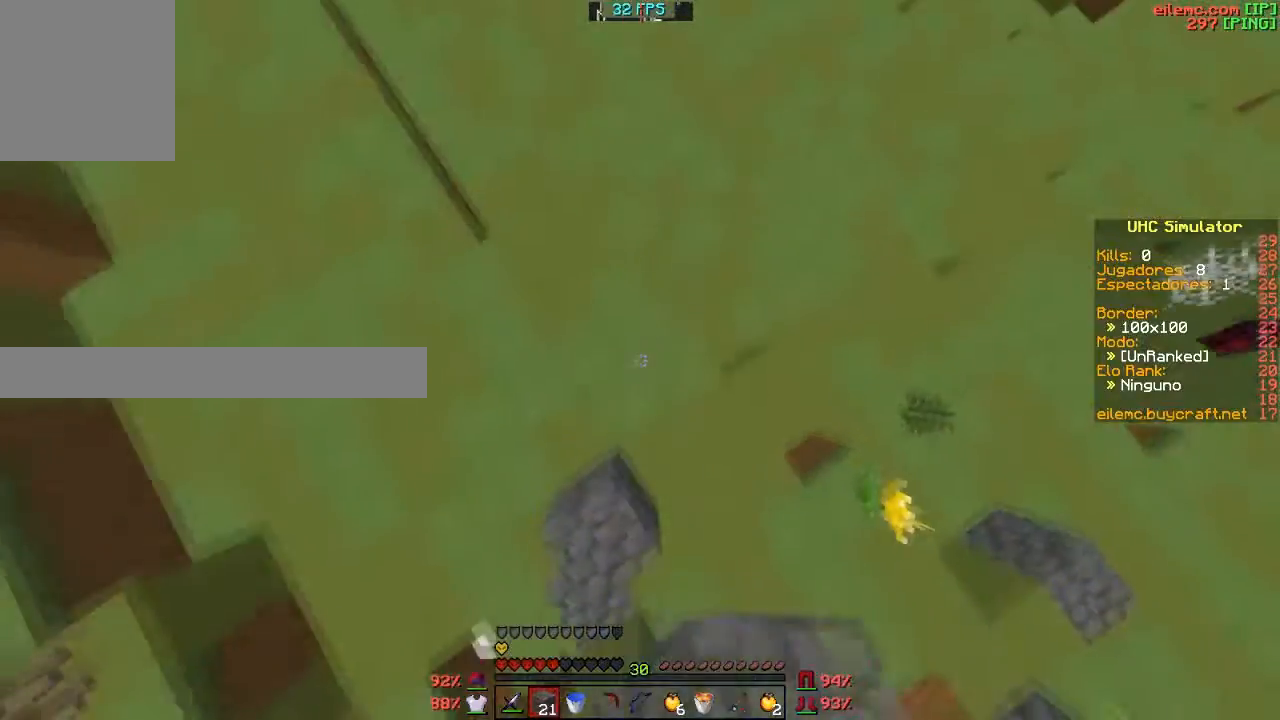
{"keys": ["w"], "events": []}
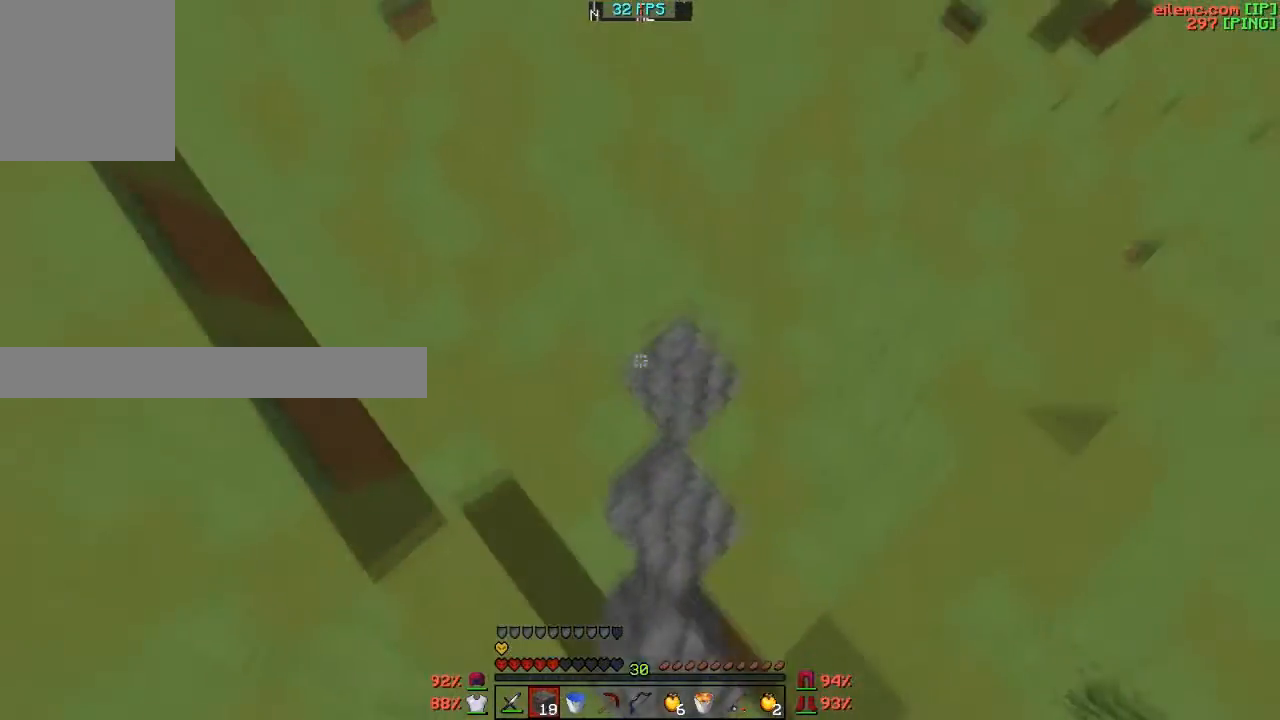
{"keys": ["w"], "events": []}
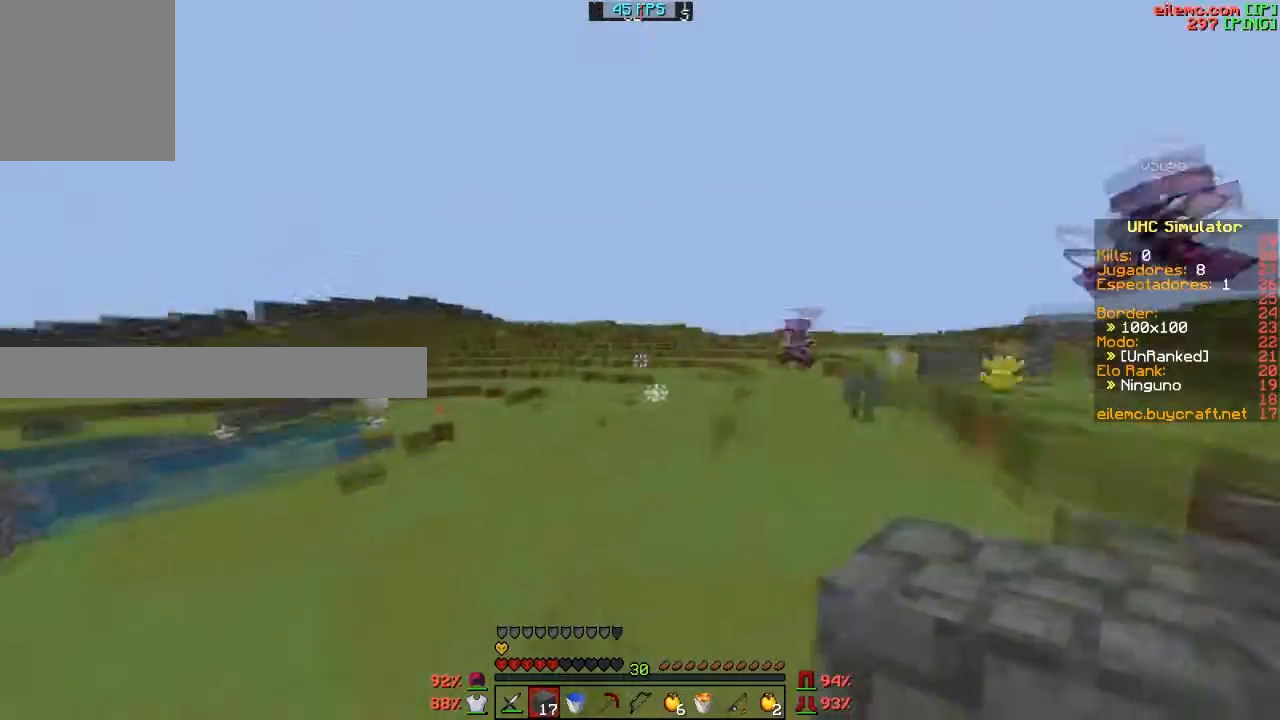
{"keys": ["w"], "events": []}
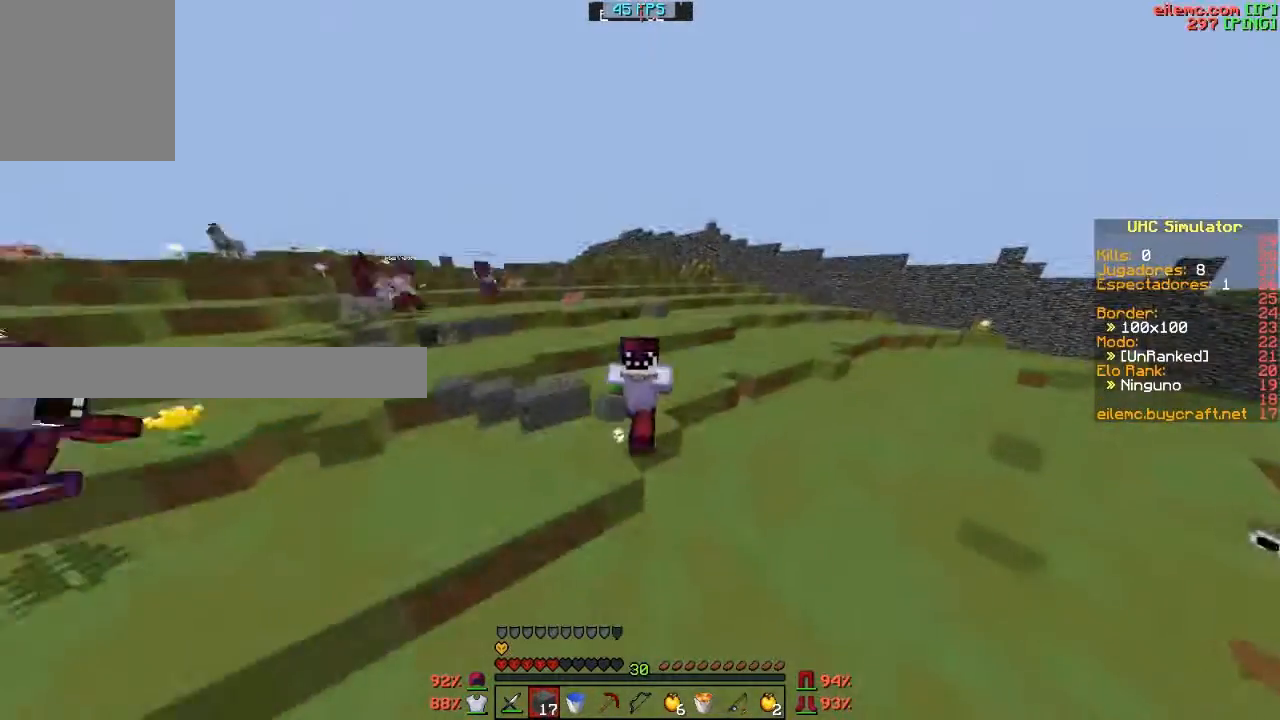
{"keys": ["w"], "events": []}
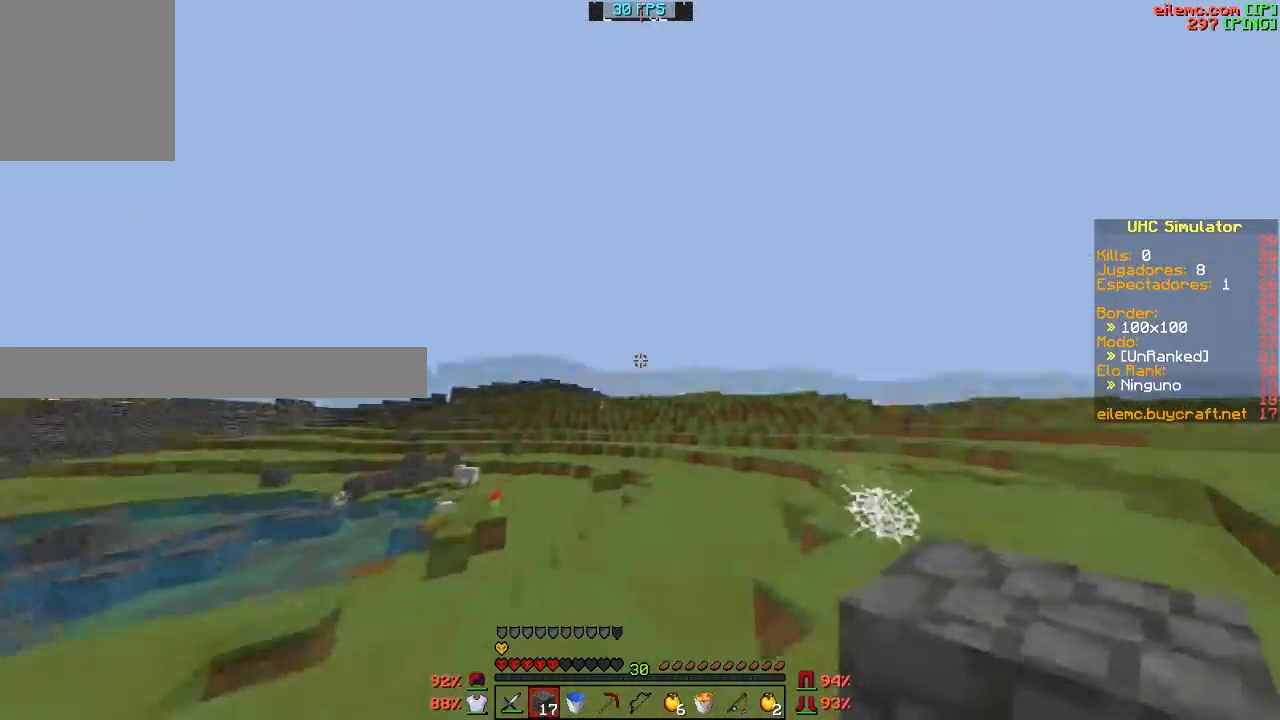
{"keys": ["w"], "events": []}
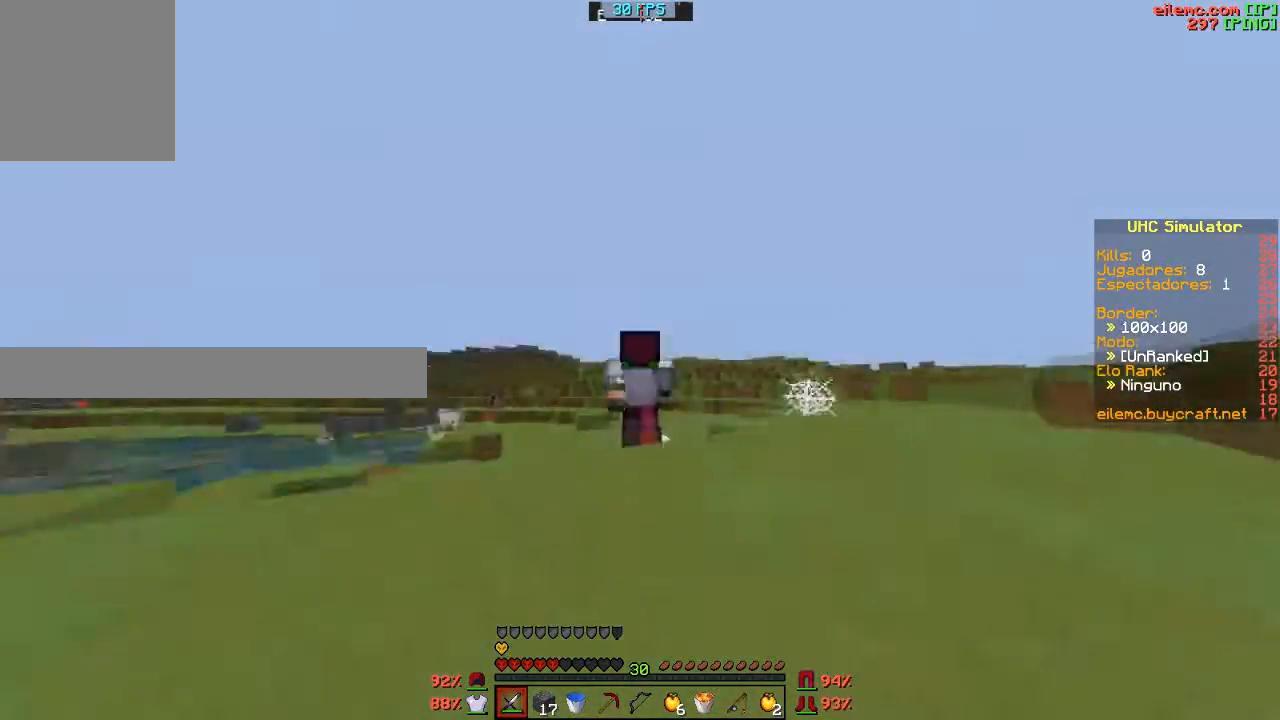
{"keys": ["w"], "events": []}
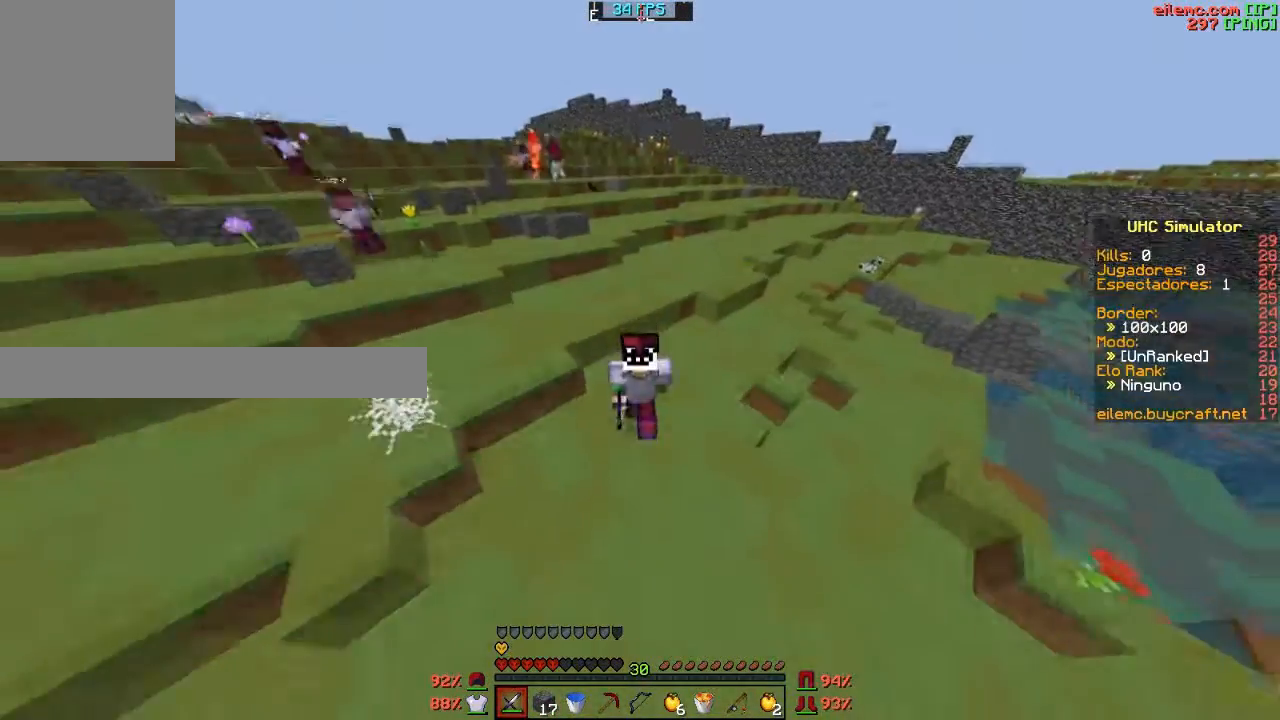
{"keys": ["w"], "events": []}
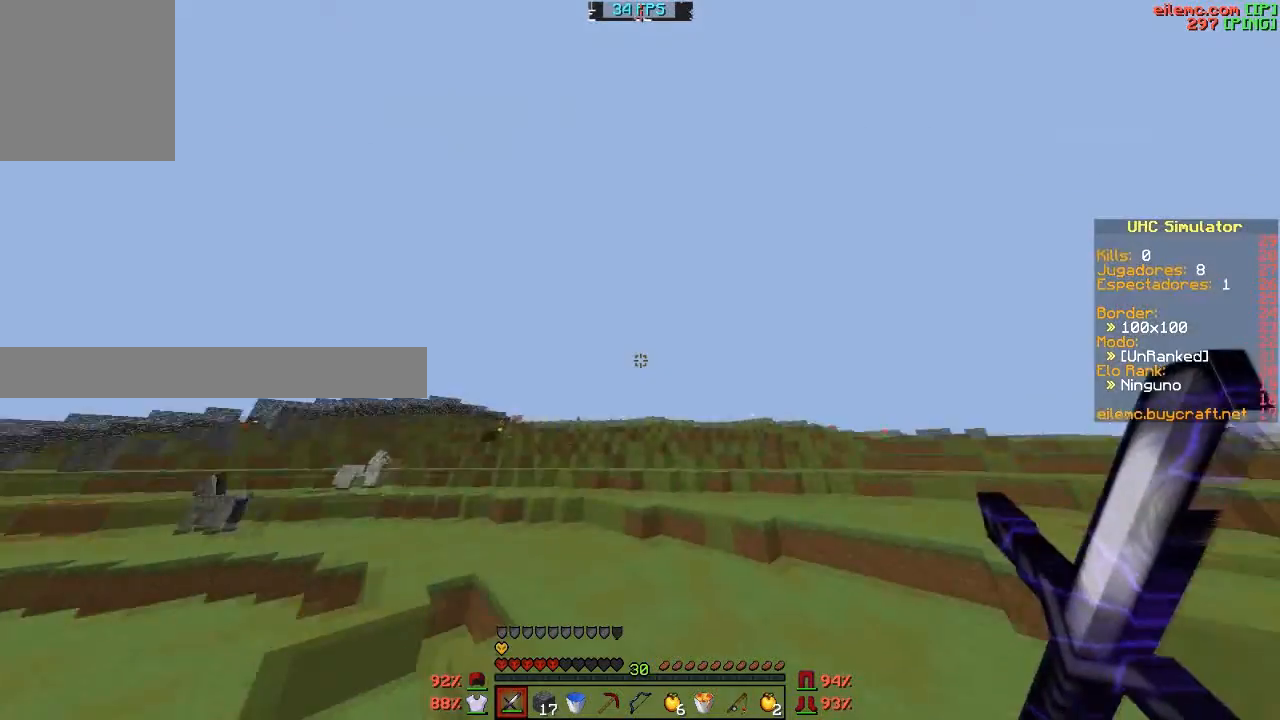
{"keys": ["w"], "events": []}
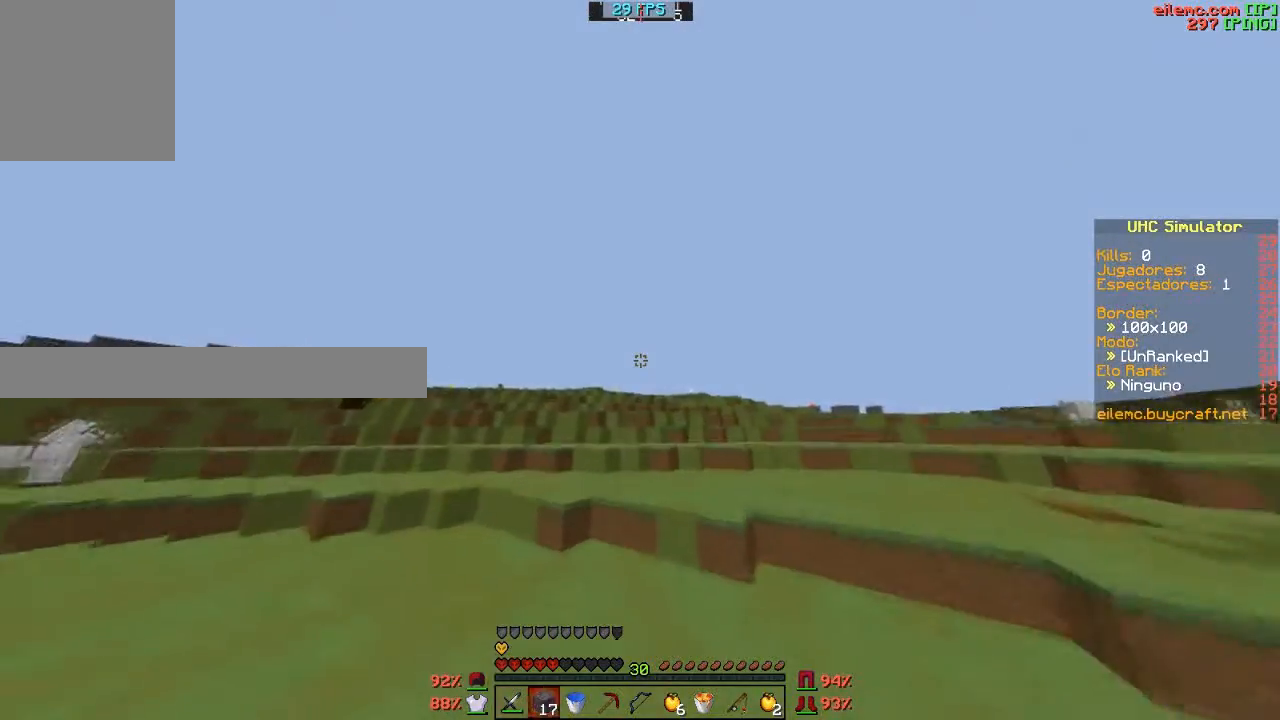
{"keys": ["w"], "events": [[300, "a", "down"], [434, "a", "up"]]}
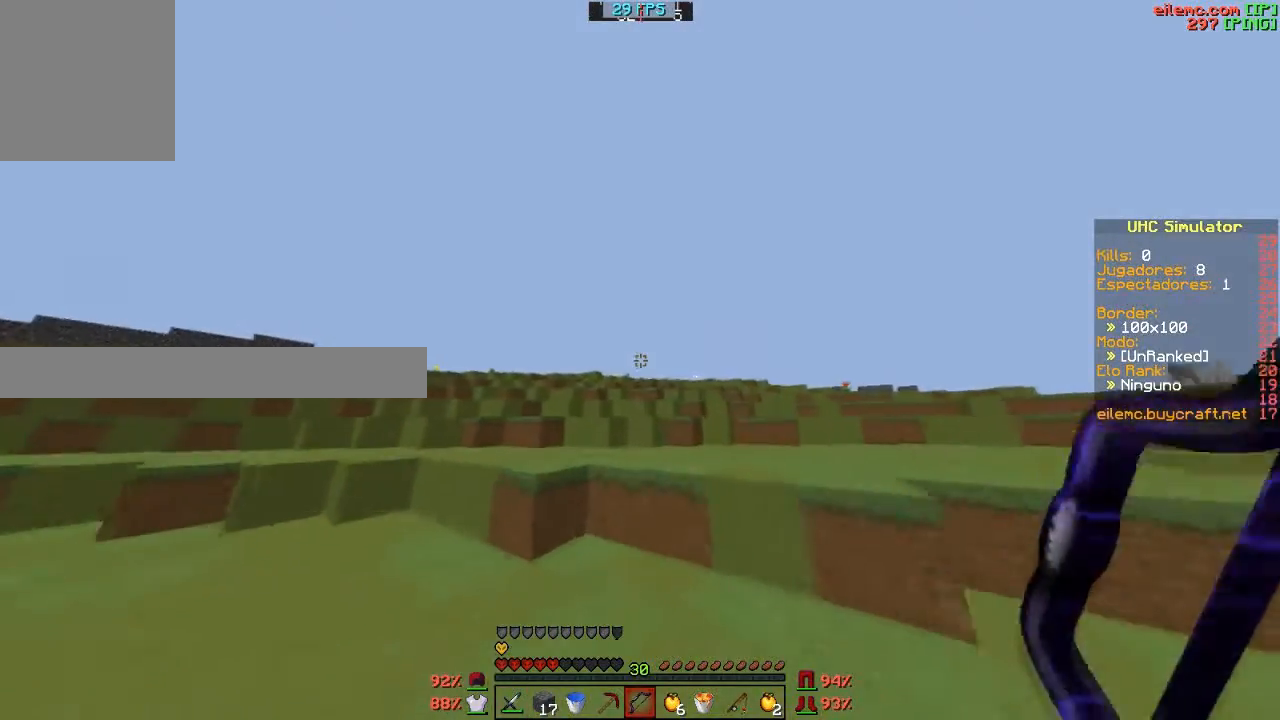
{"keys": ["a", "w"], "events": [[467, "a", "down"]]}
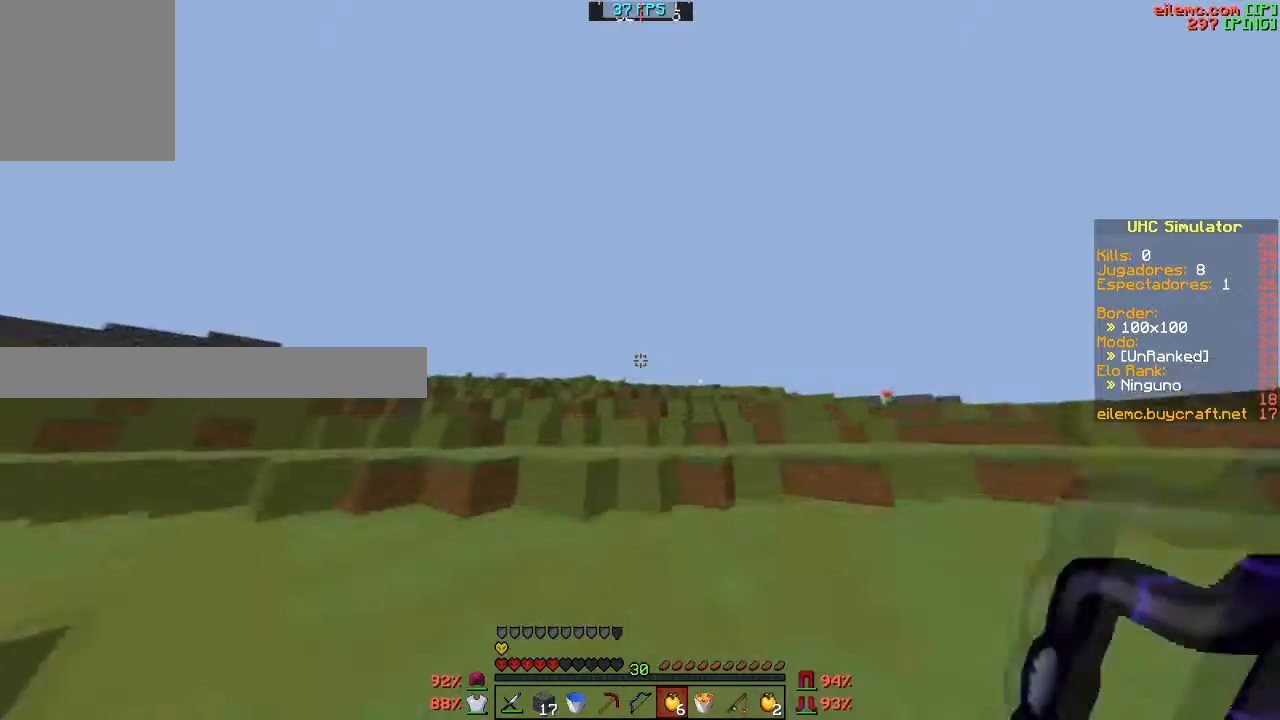
{"keys": ["a", "s"], "events": [[67, "w", "up"], [233, "s", "down"]]}
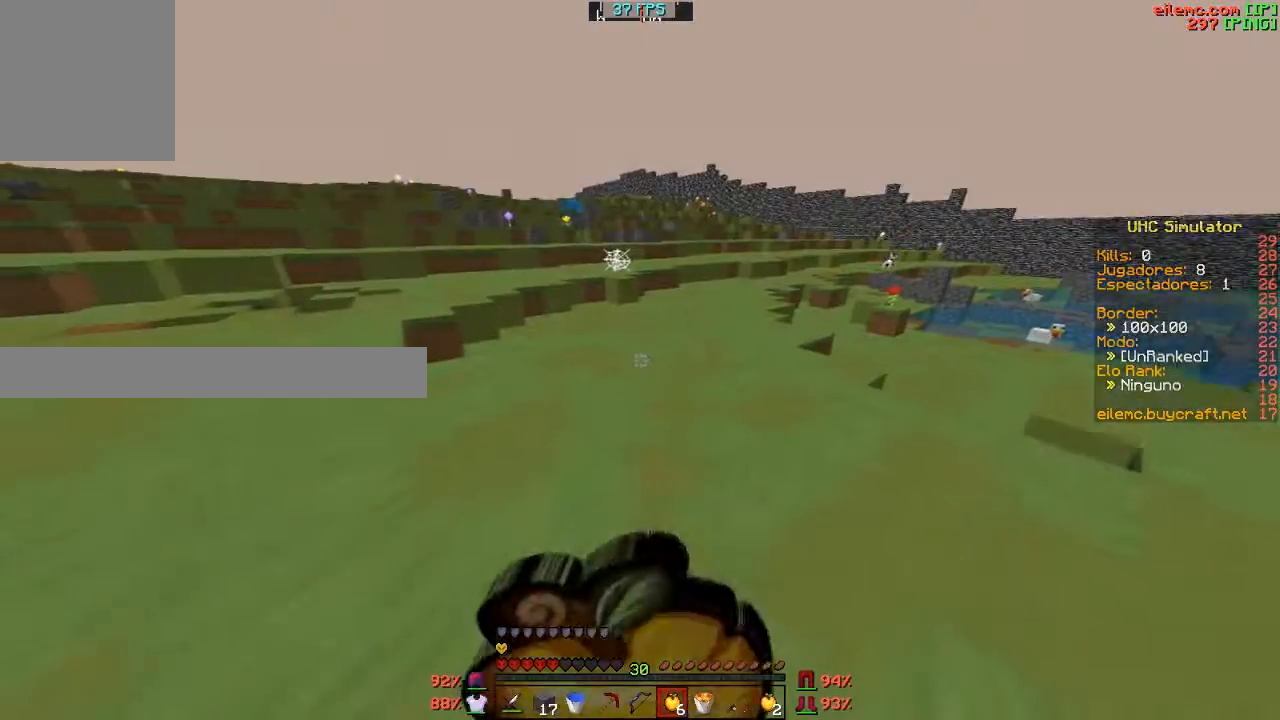
{"keys": ["s"], "events": [[234, "a", "up"]]}
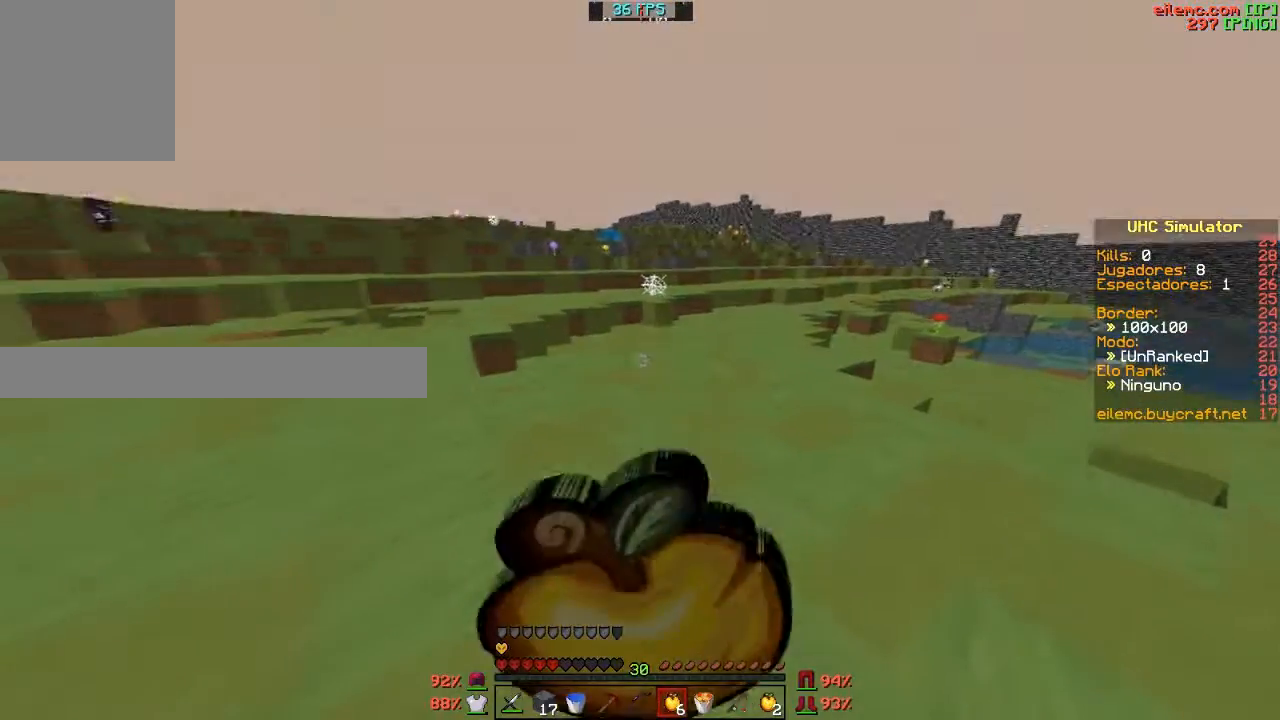
{"keys": [], "events": [[200, "s", "up"]]}
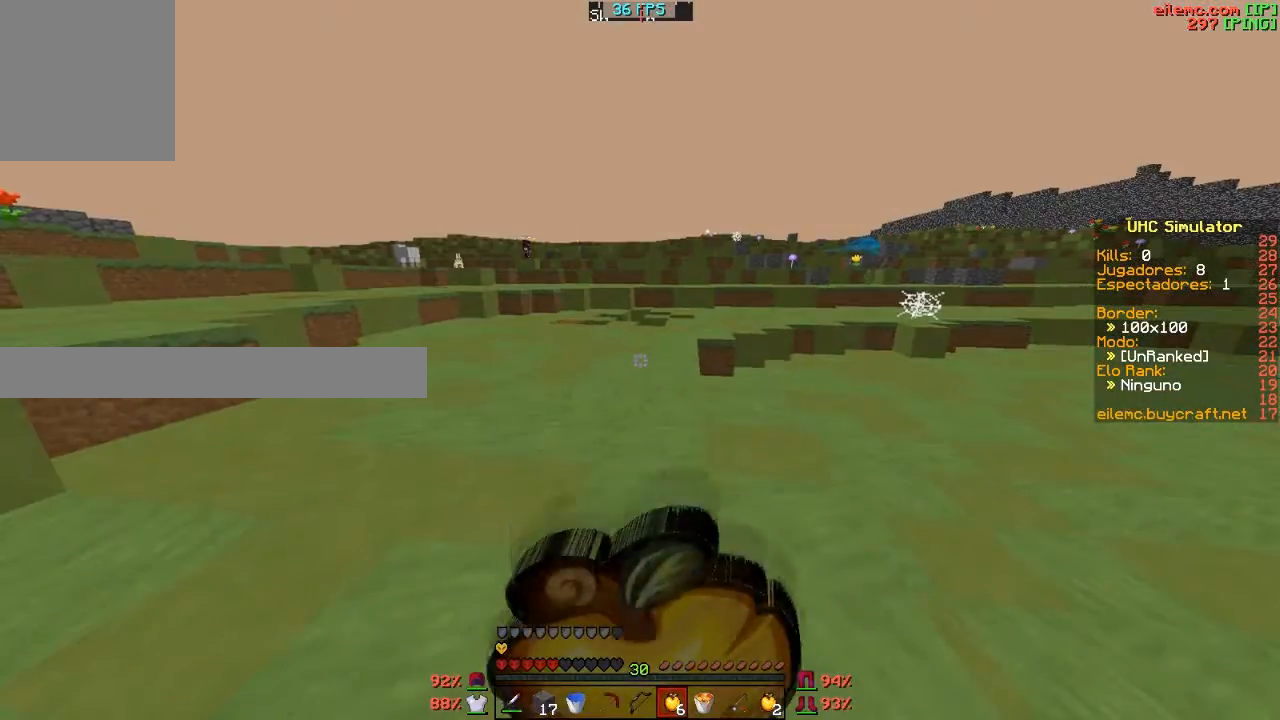
{"keys": [], "events": []}